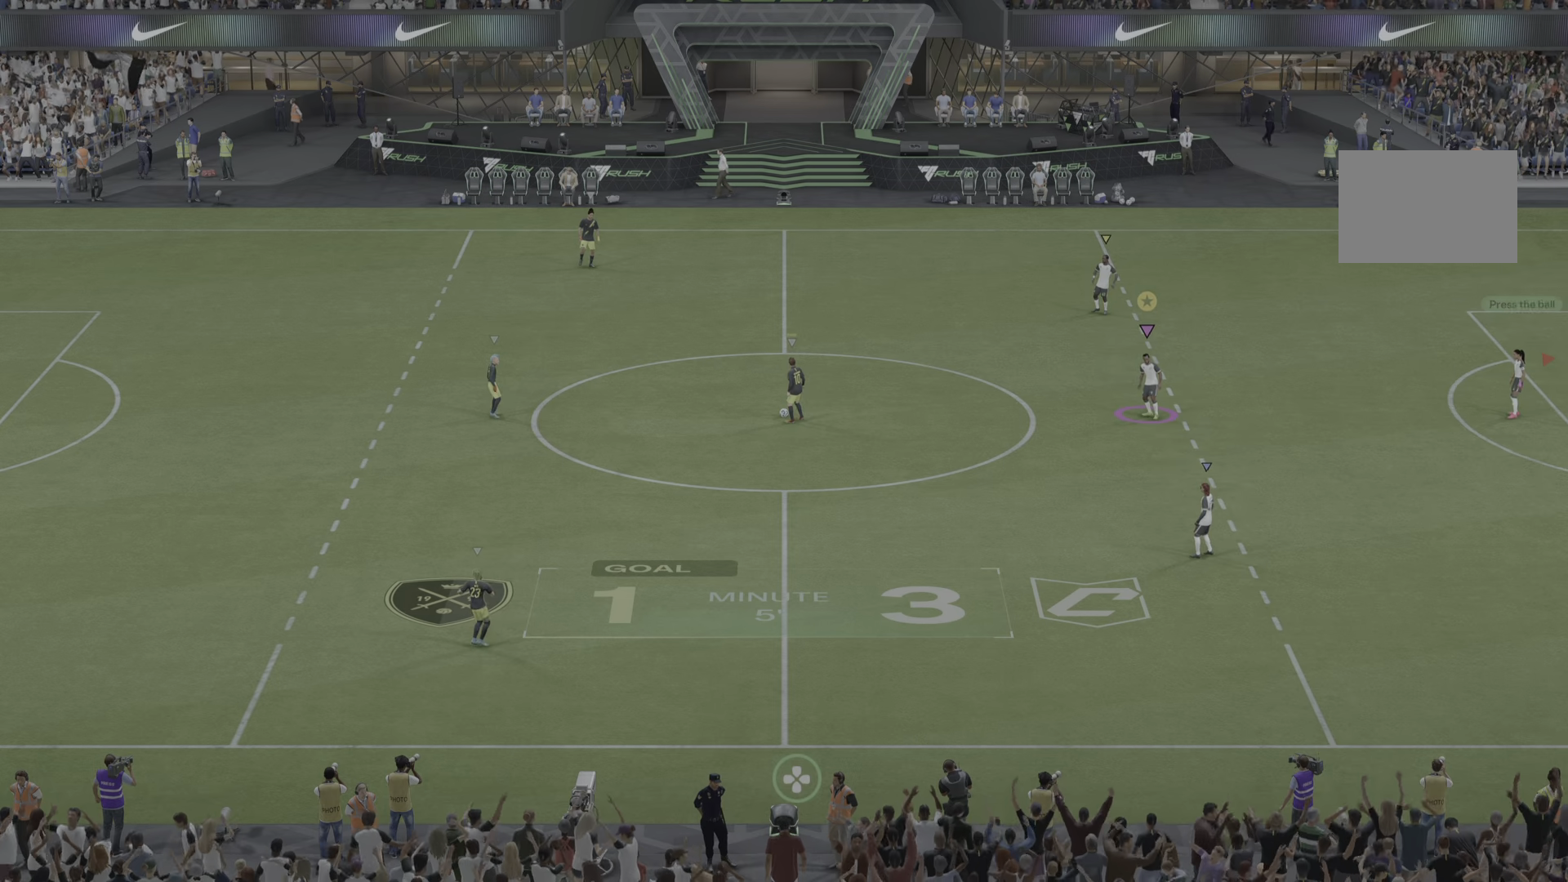
Gameplay with a controller (PlayStation layout); each line is a JSON object with the inputs held at the frame after it. "events" lists button and stick changes between this image and that frame as [ms after this image, input, new state], when the widget could be followed in between. Not read: L3 R3.
{"buttons": [], "left_stick": "down-left", "right_stick": "center", "events": [[317, "left_stick", "down"], [467, "left_stick", "down-left"]]}
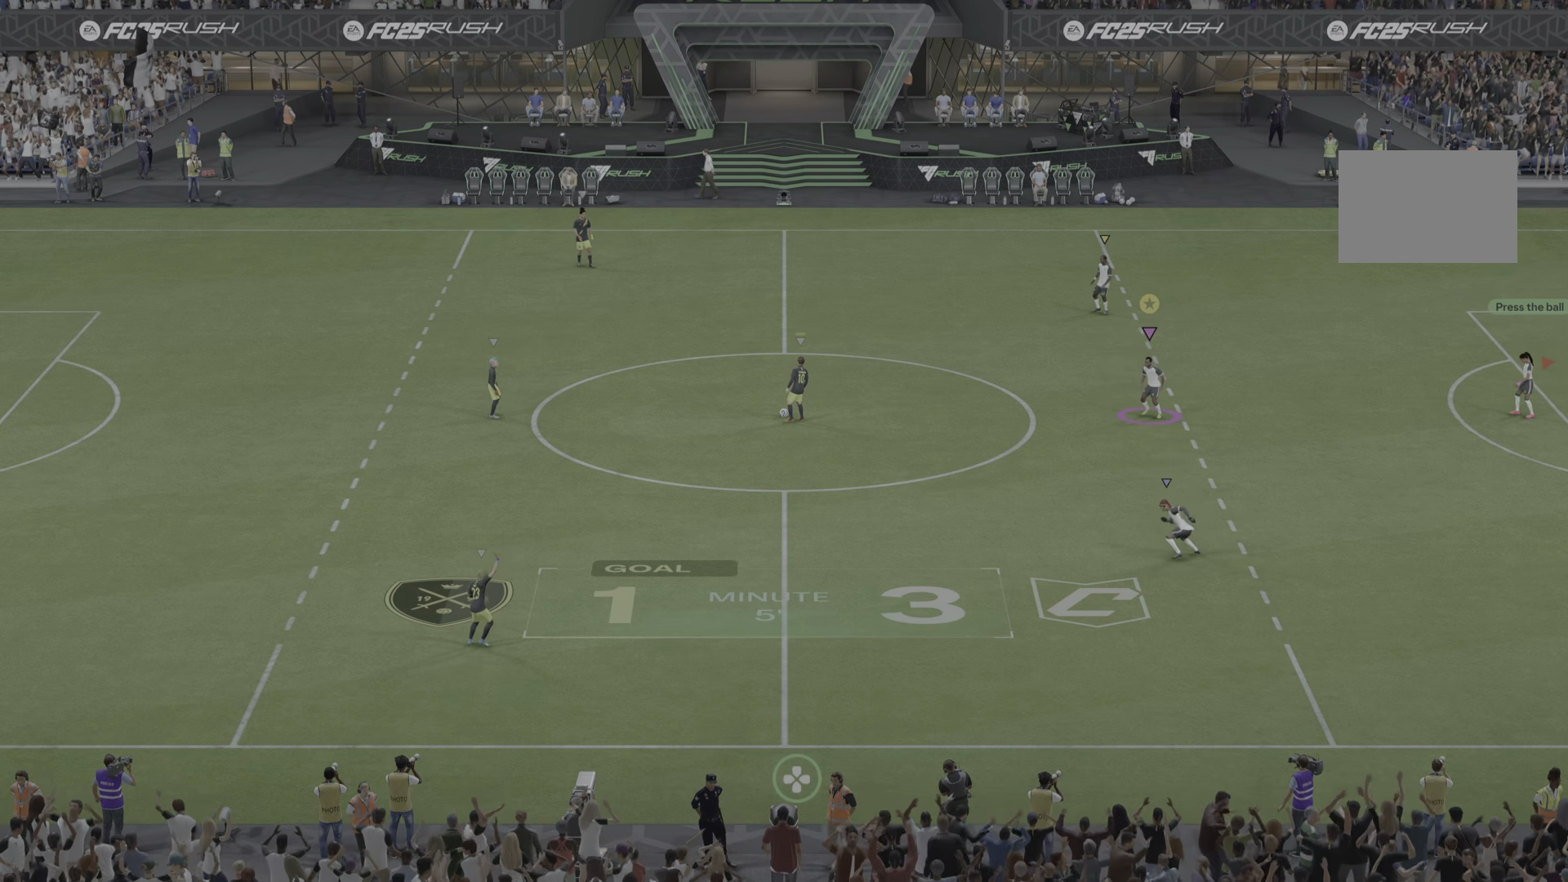
{"buttons": [], "left_stick": "left", "right_stick": "center", "events": [[300, "left_stick", "left"]]}
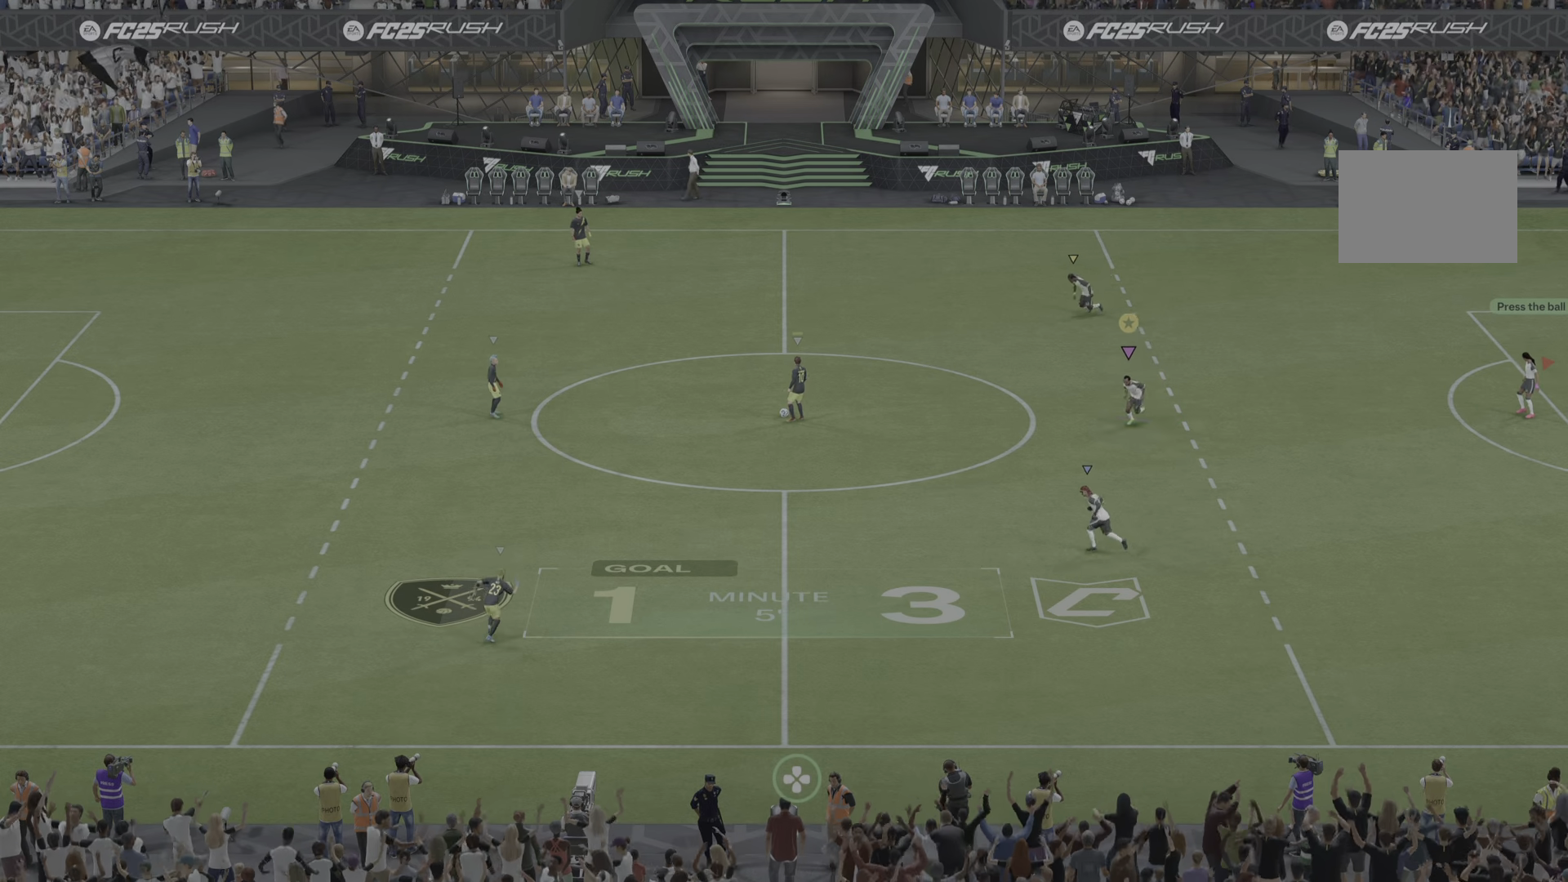
{"buttons": [], "left_stick": "left", "right_stick": "center", "events": []}
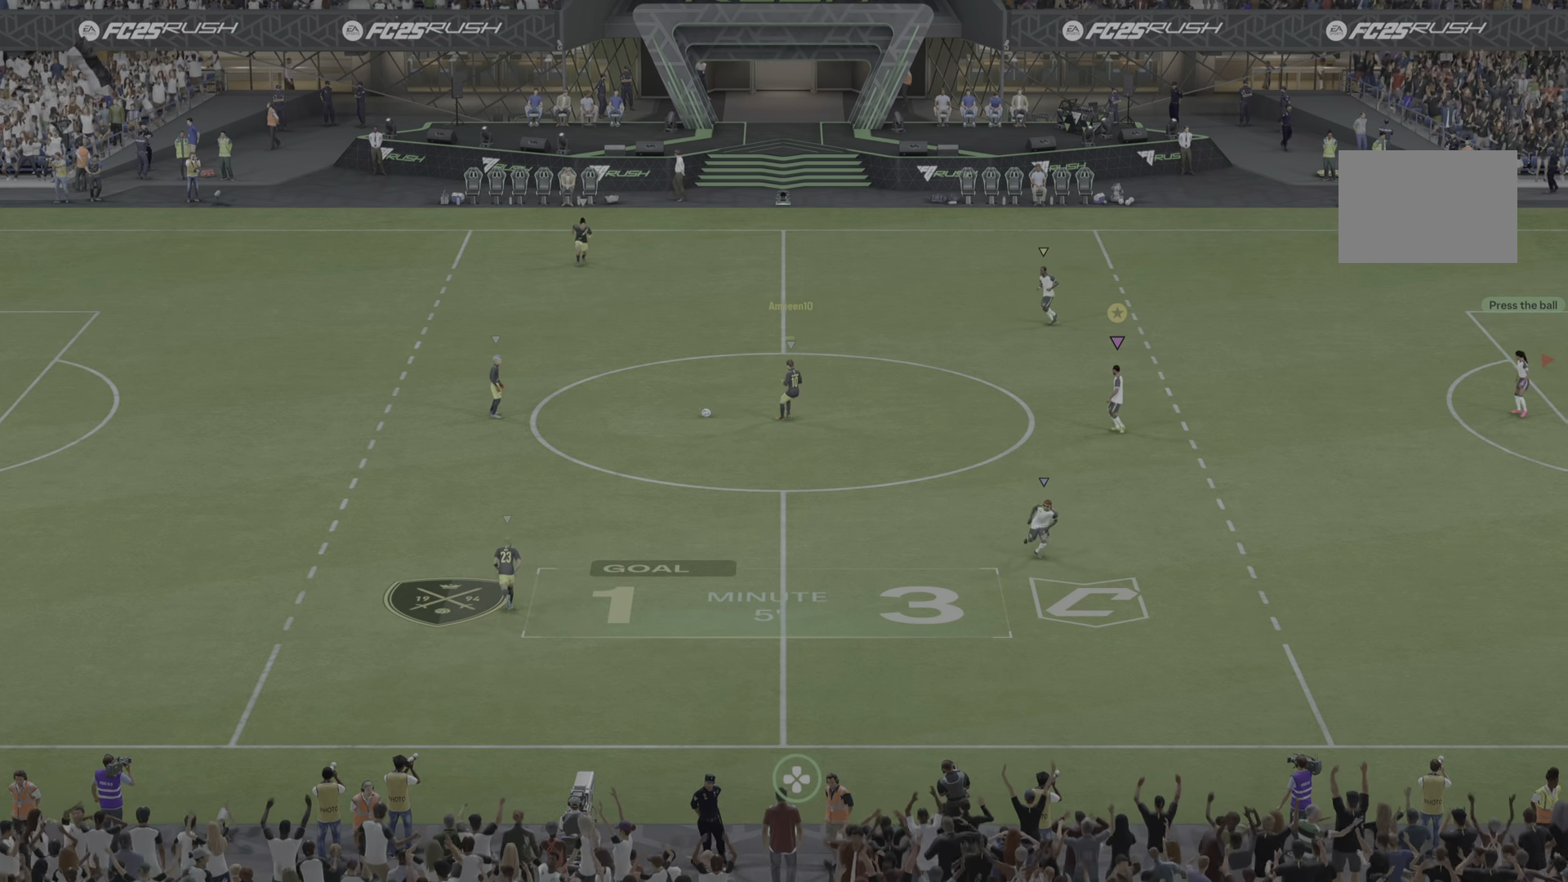
{"buttons": [], "left_stick": "up-right", "right_stick": "center", "events": [[250, "left_stick", "up"], [450, "left_stick", "up-right"]]}
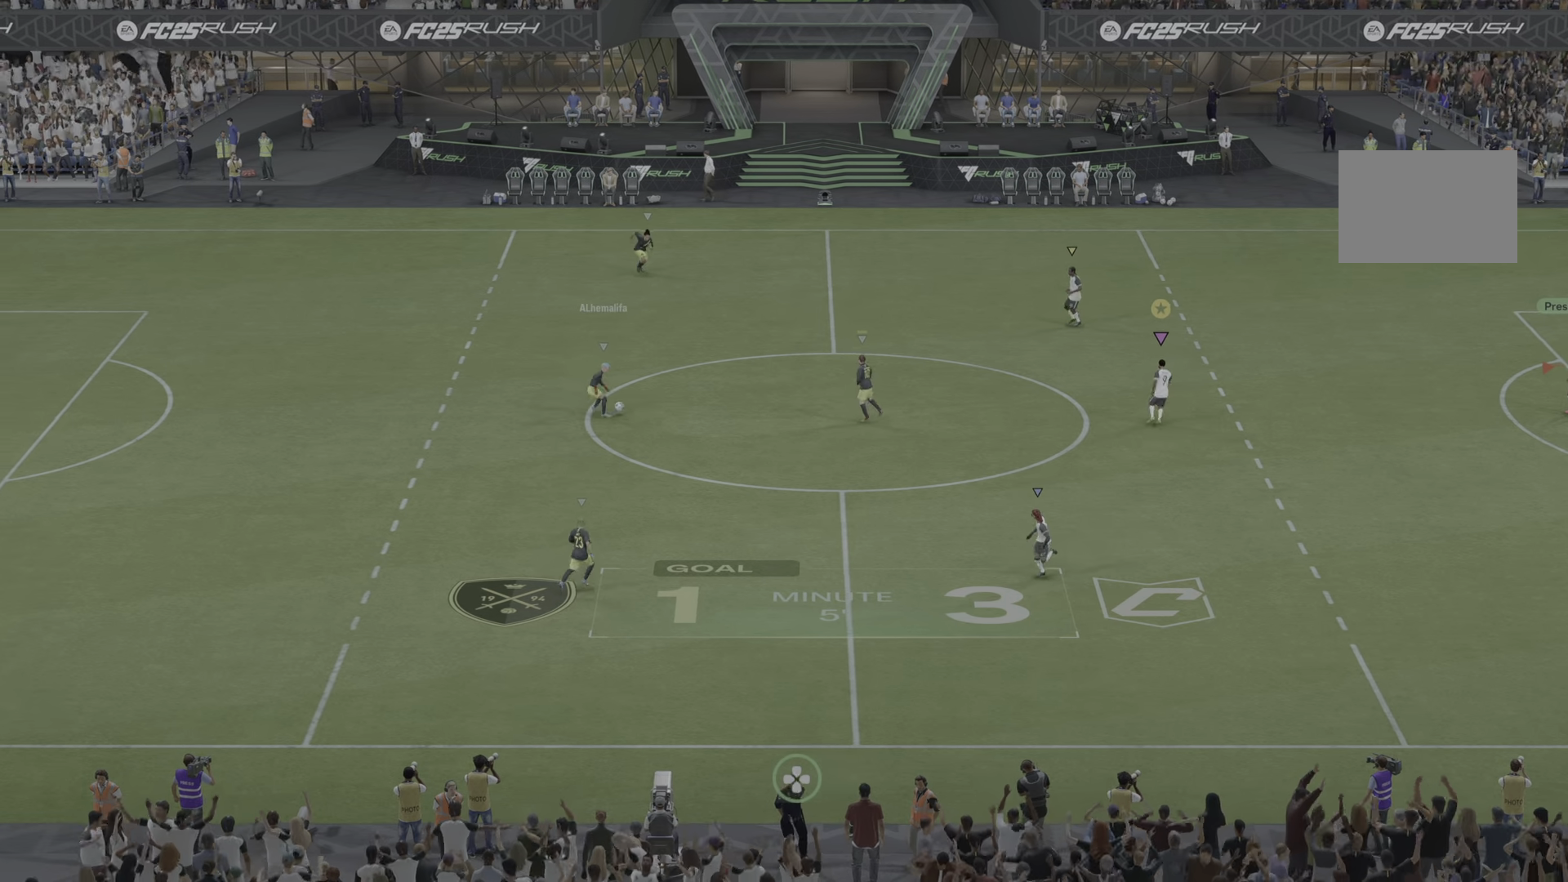
{"buttons": [], "left_stick": "down-left", "right_stick": "center", "events": [[217, "left_stick", "up-left"], [317, "left_stick", "down-left"]]}
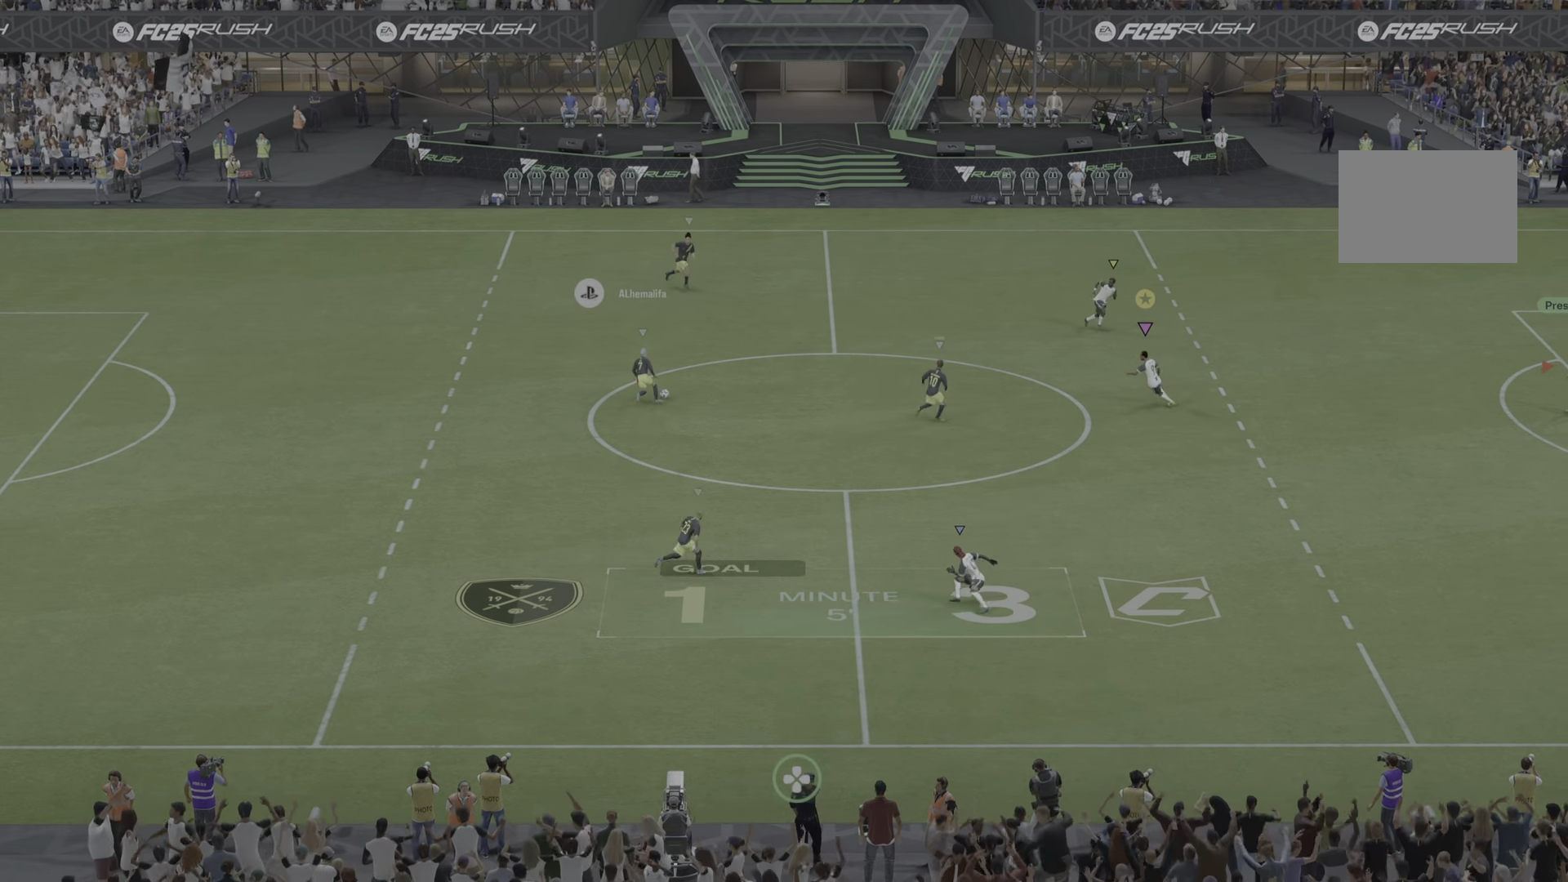
{"buttons": [], "left_stick": "down-right", "right_stick": "center", "events": [[50, "left_stick", "down"], [350, "left_stick", "down-right"]]}
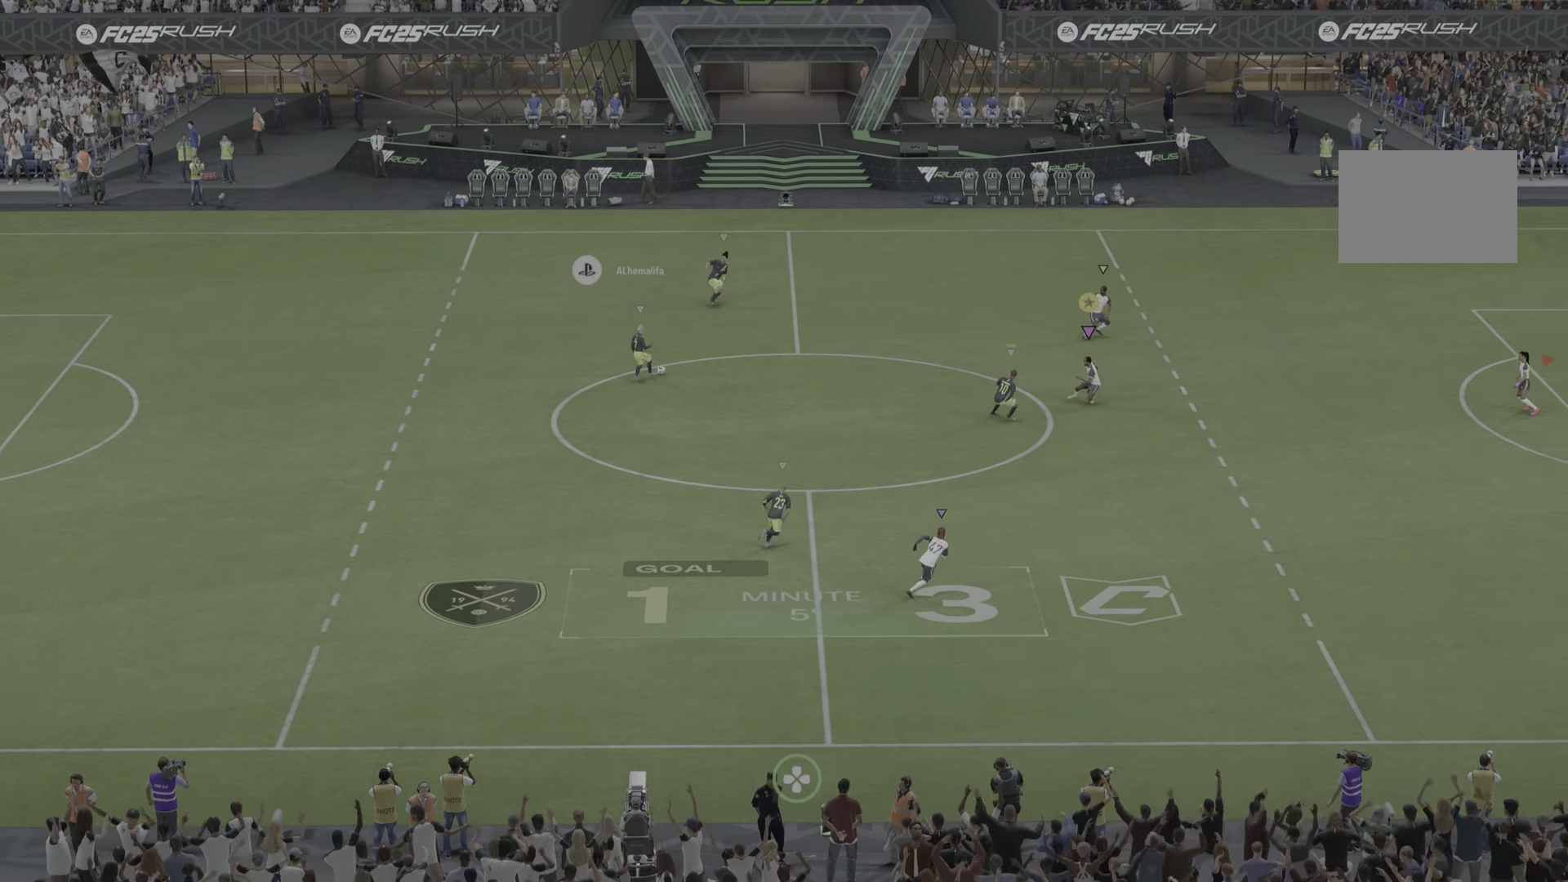
{"buttons": ["R1"], "left_stick": "right", "right_stick": "center", "events": [[100, "left_stick", "right"], [250, "R1", "down"], [334, "R1", "up"], [501, "R1", "down"]]}
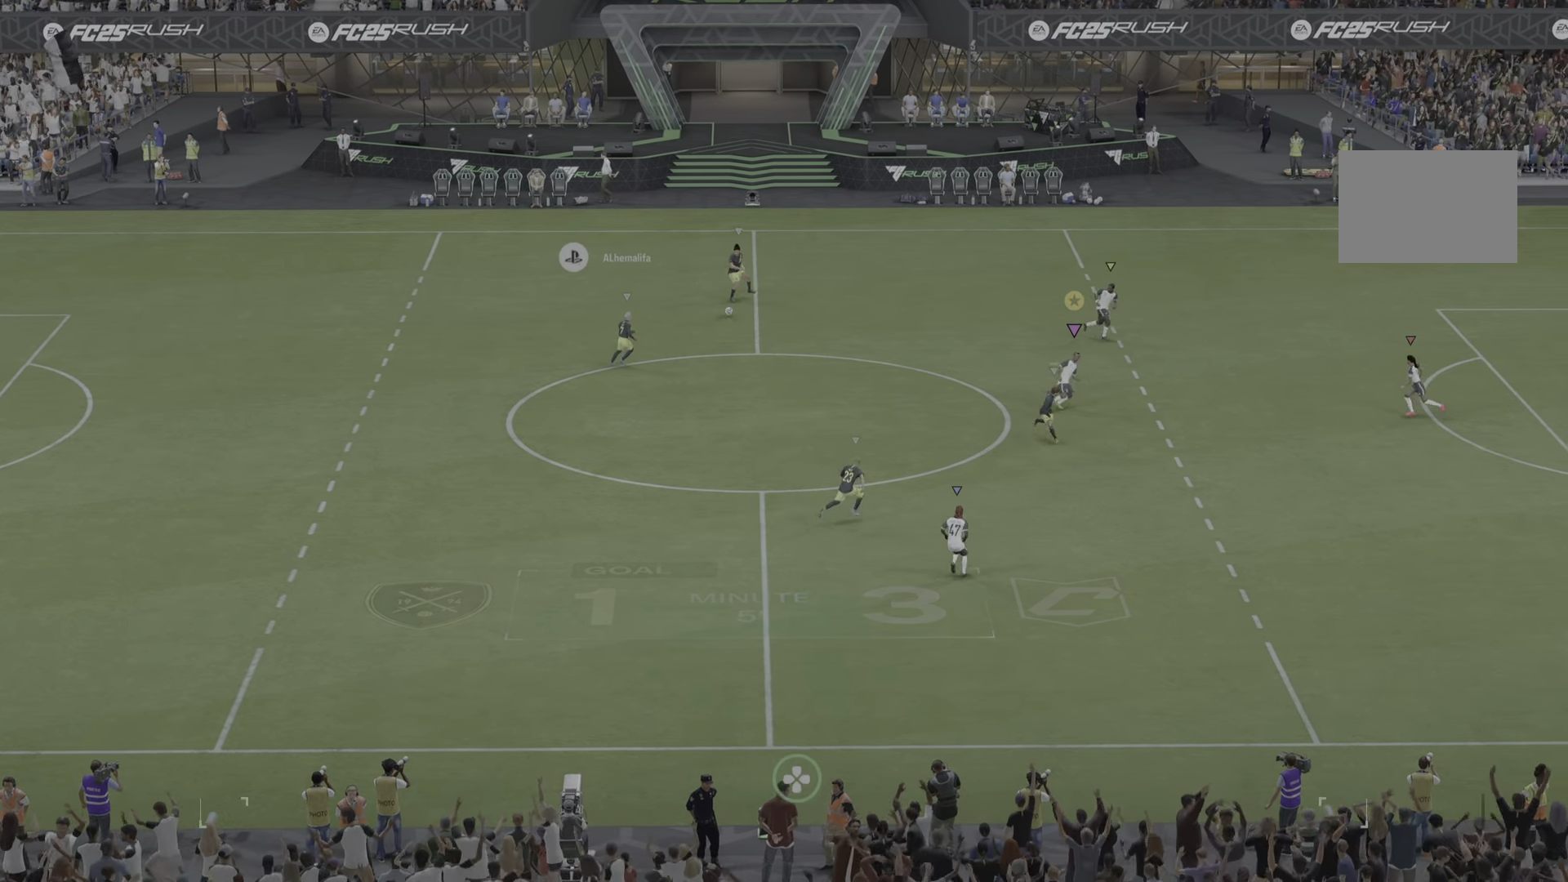
{"buttons": [], "left_stick": "down-right", "right_stick": "center", "events": [[183, "R1", "up"], [283, "R1", "down"], [367, "left_stick", "down-right"], [467, "R1", "up"]]}
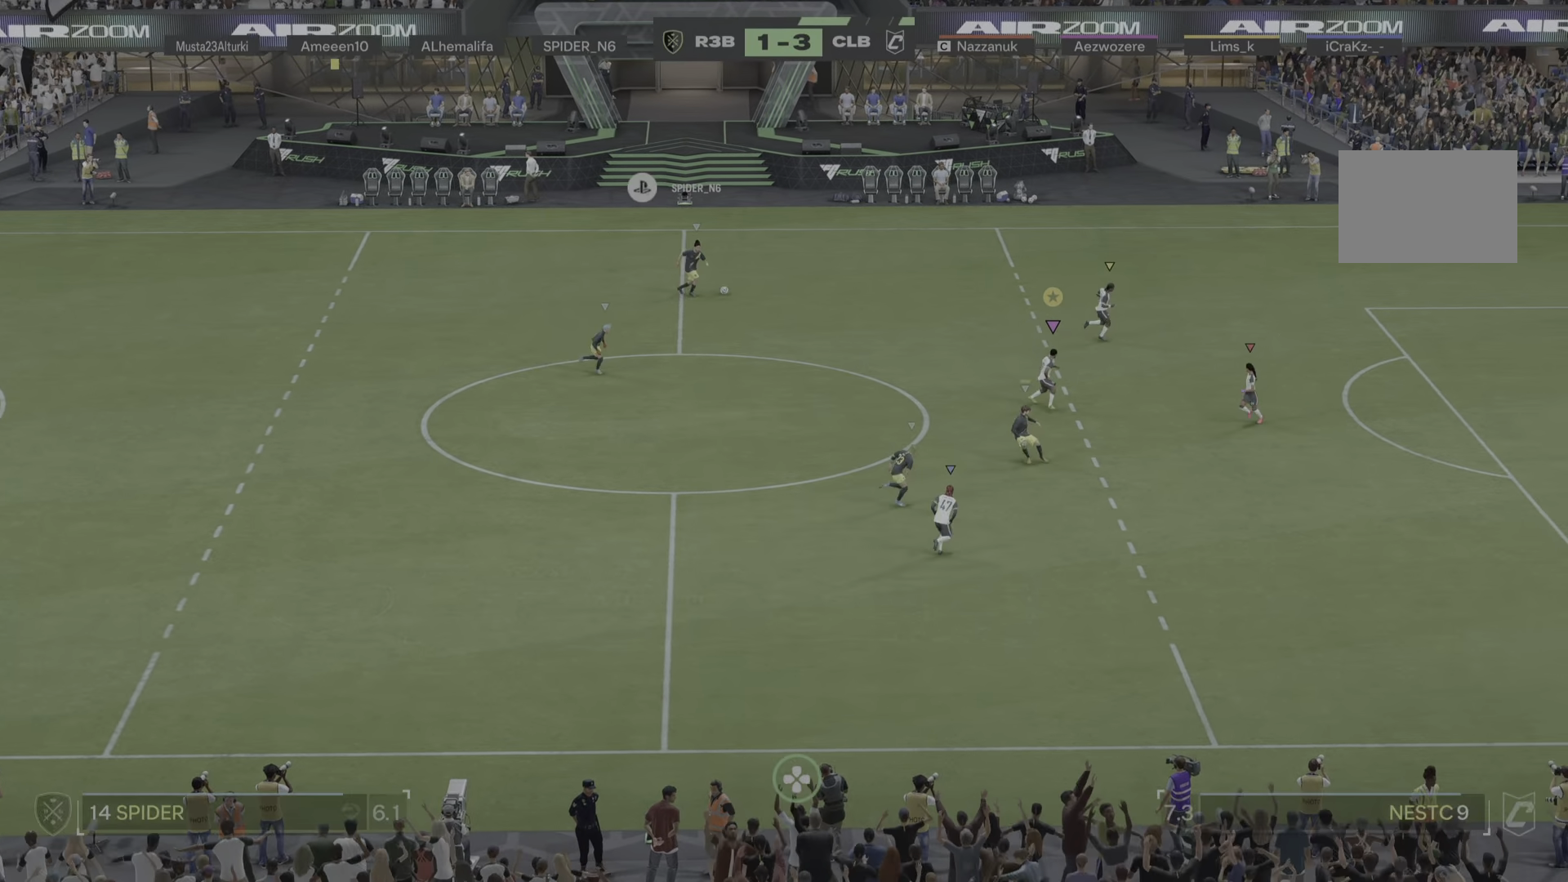
{"buttons": [], "left_stick": "up-right", "right_stick": "center", "events": [[267, "left_stick", "up-right"]]}
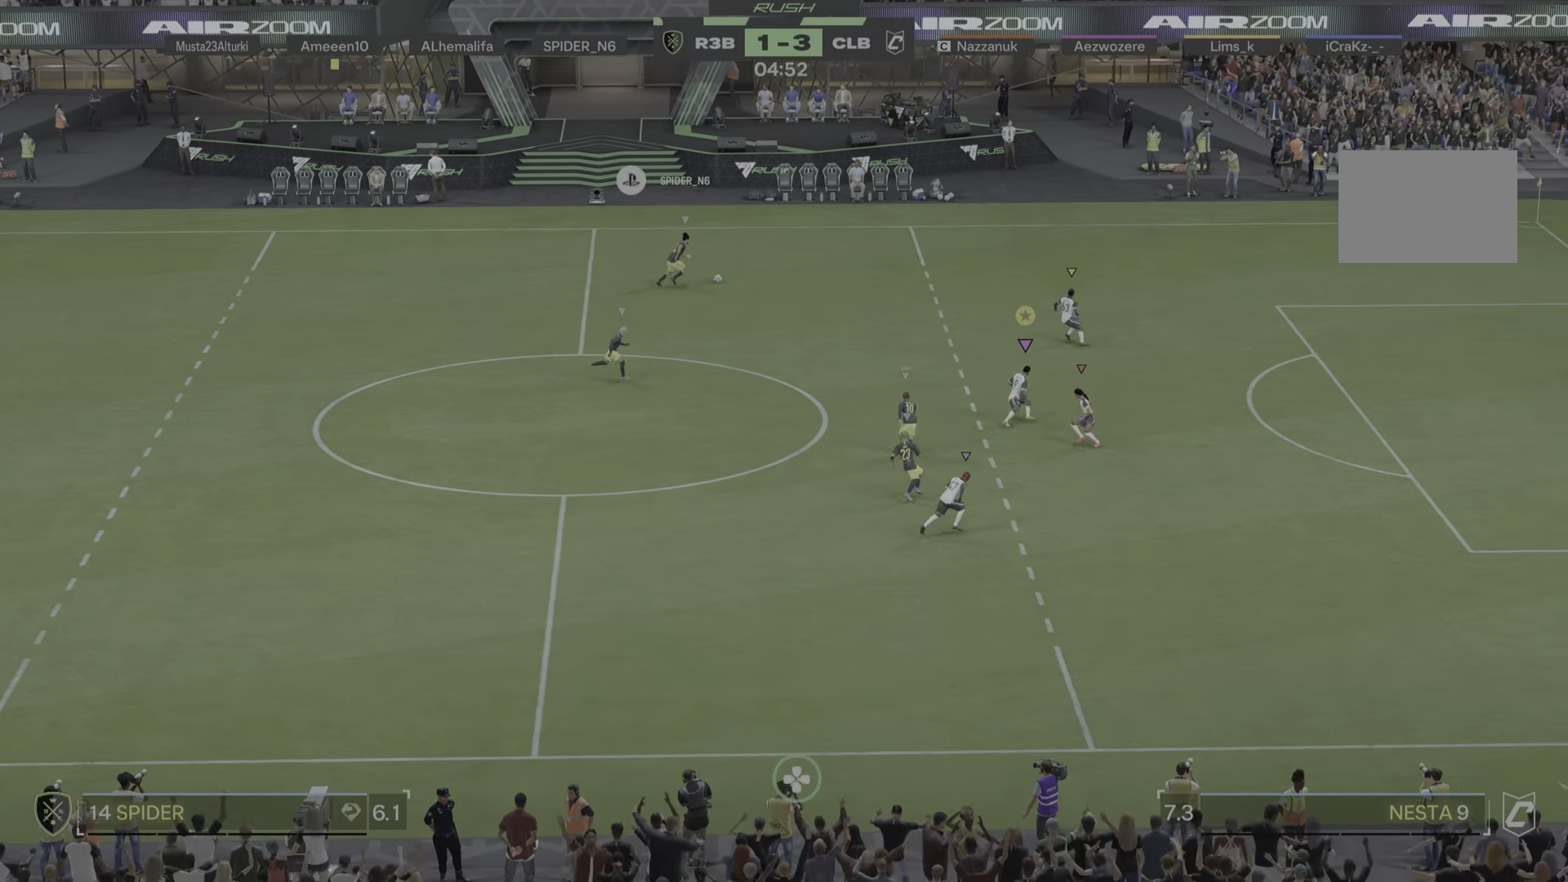
{"buttons": [], "left_stick": "up-right", "right_stick": "center", "events": []}
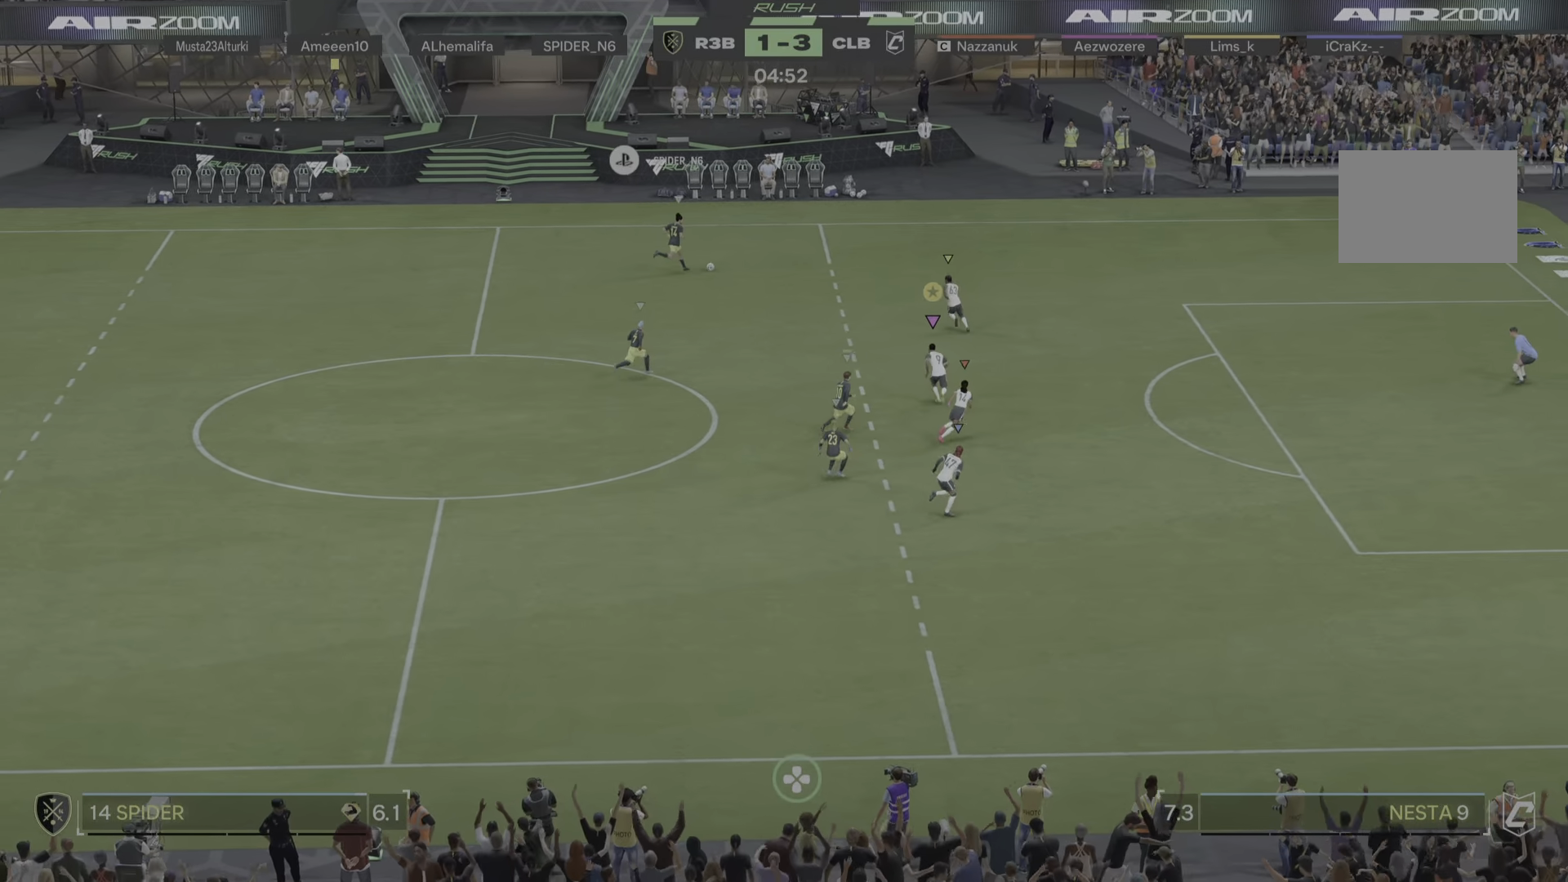
{"buttons": [], "left_stick": "up", "right_stick": "center", "events": [[301, "left_stick", "up"]]}
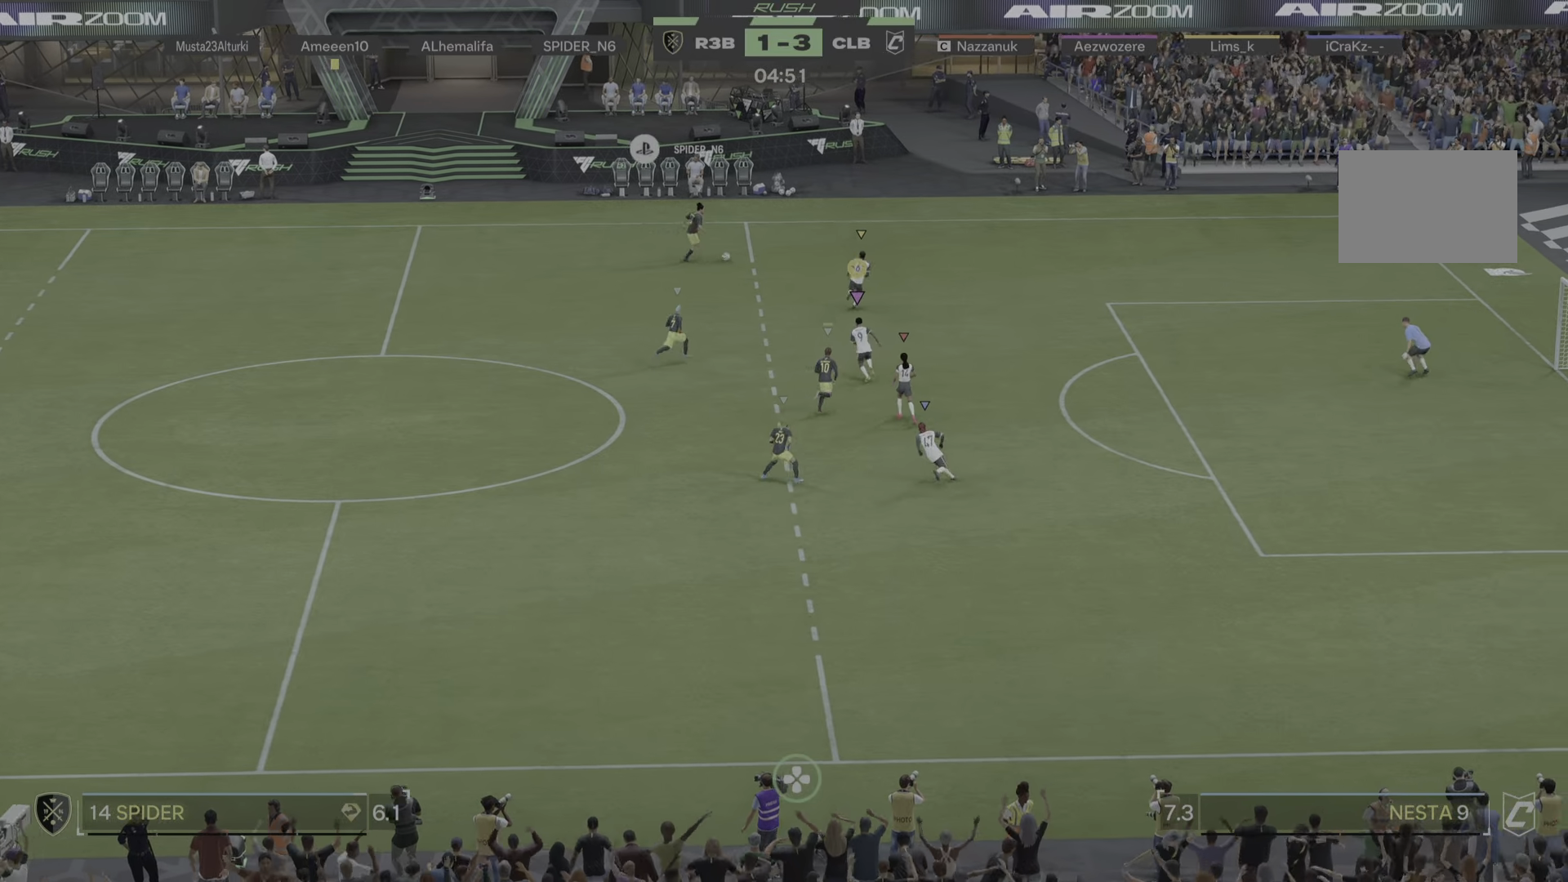
{"buttons": [], "left_stick": "right", "right_stick": "center", "events": [[67, "left_stick", "up-right"], [417, "left_stick", "right"]]}
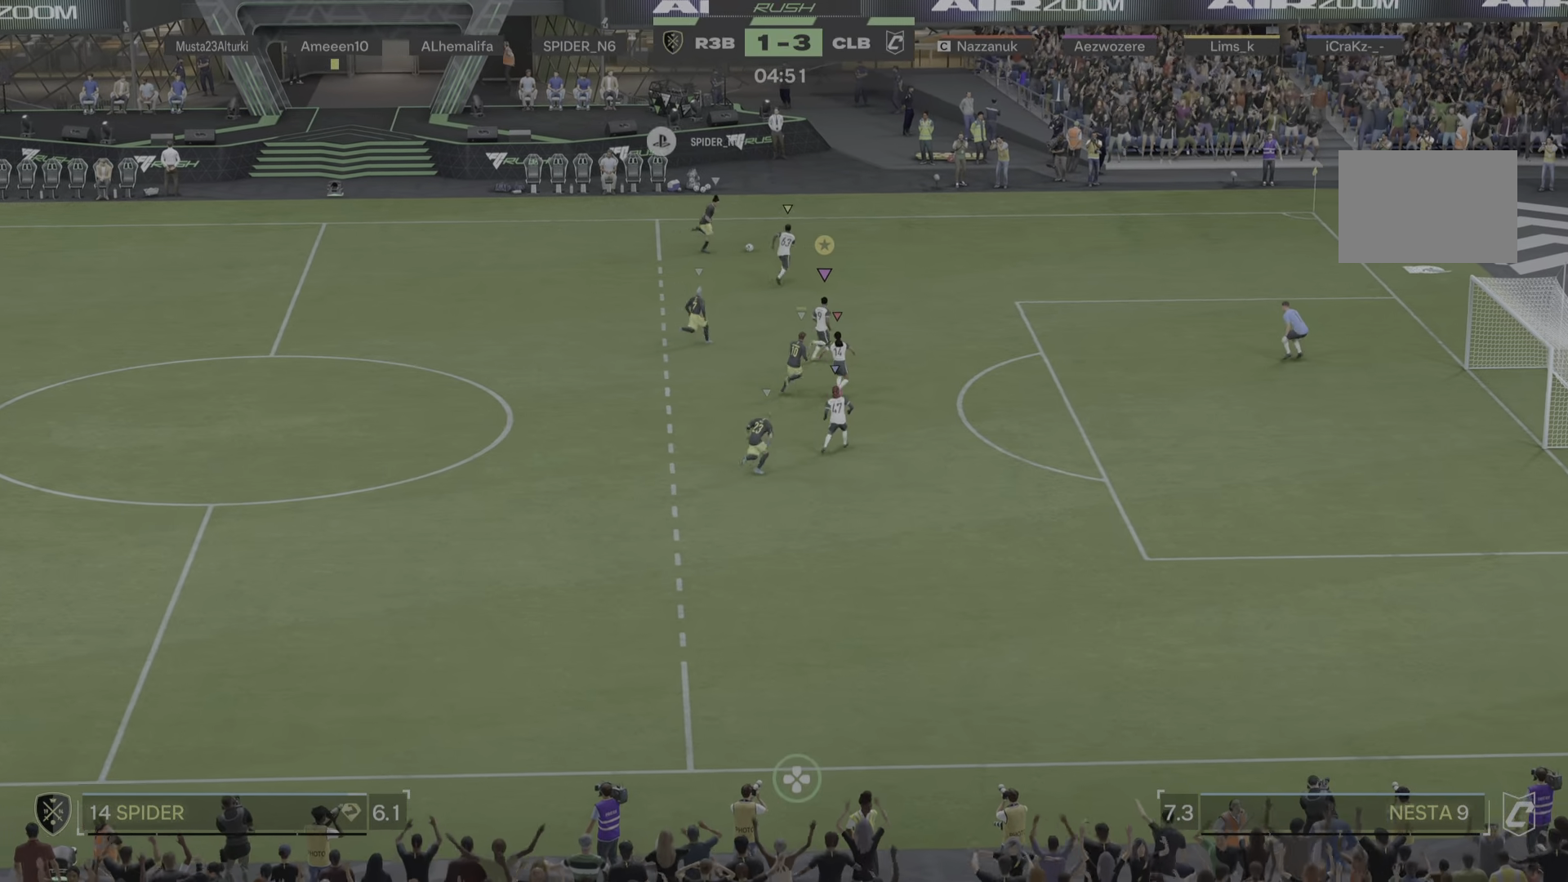
{"buttons": ["L2"], "left_stick": "up-right", "right_stick": "center", "events": [[66, "left_stick", "up-right"], [483, "L2", "down"]]}
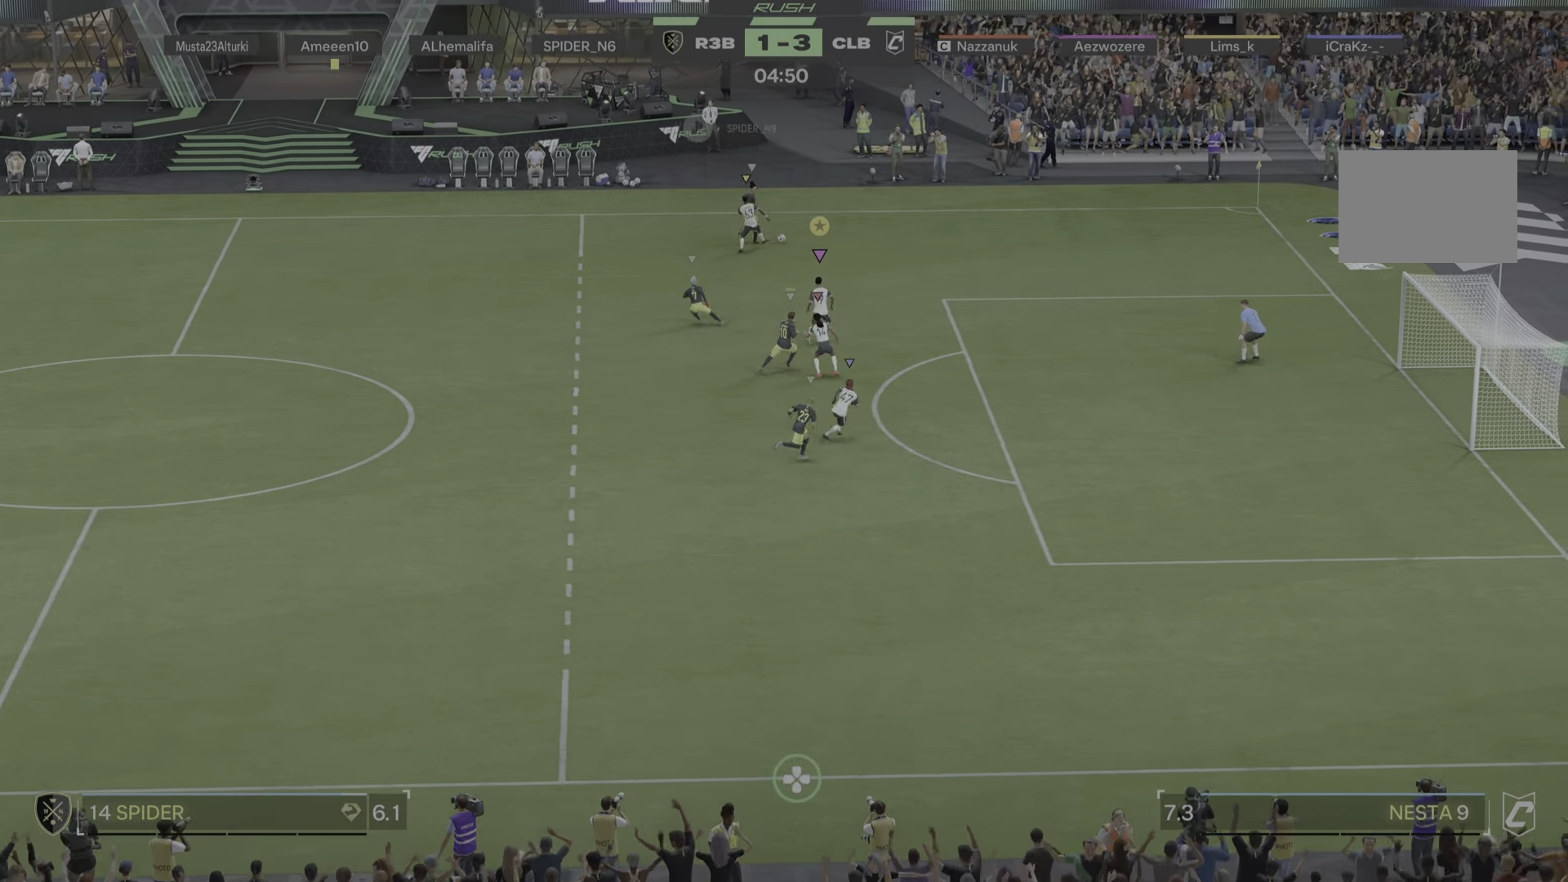
{"buttons": ["L2", "R1"], "left_stick": "right", "right_stick": "center", "events": [[317, "R1", "down"], [317, "left_stick", "right"], [367, "R2", "down"], [434, "R2", "up"]]}
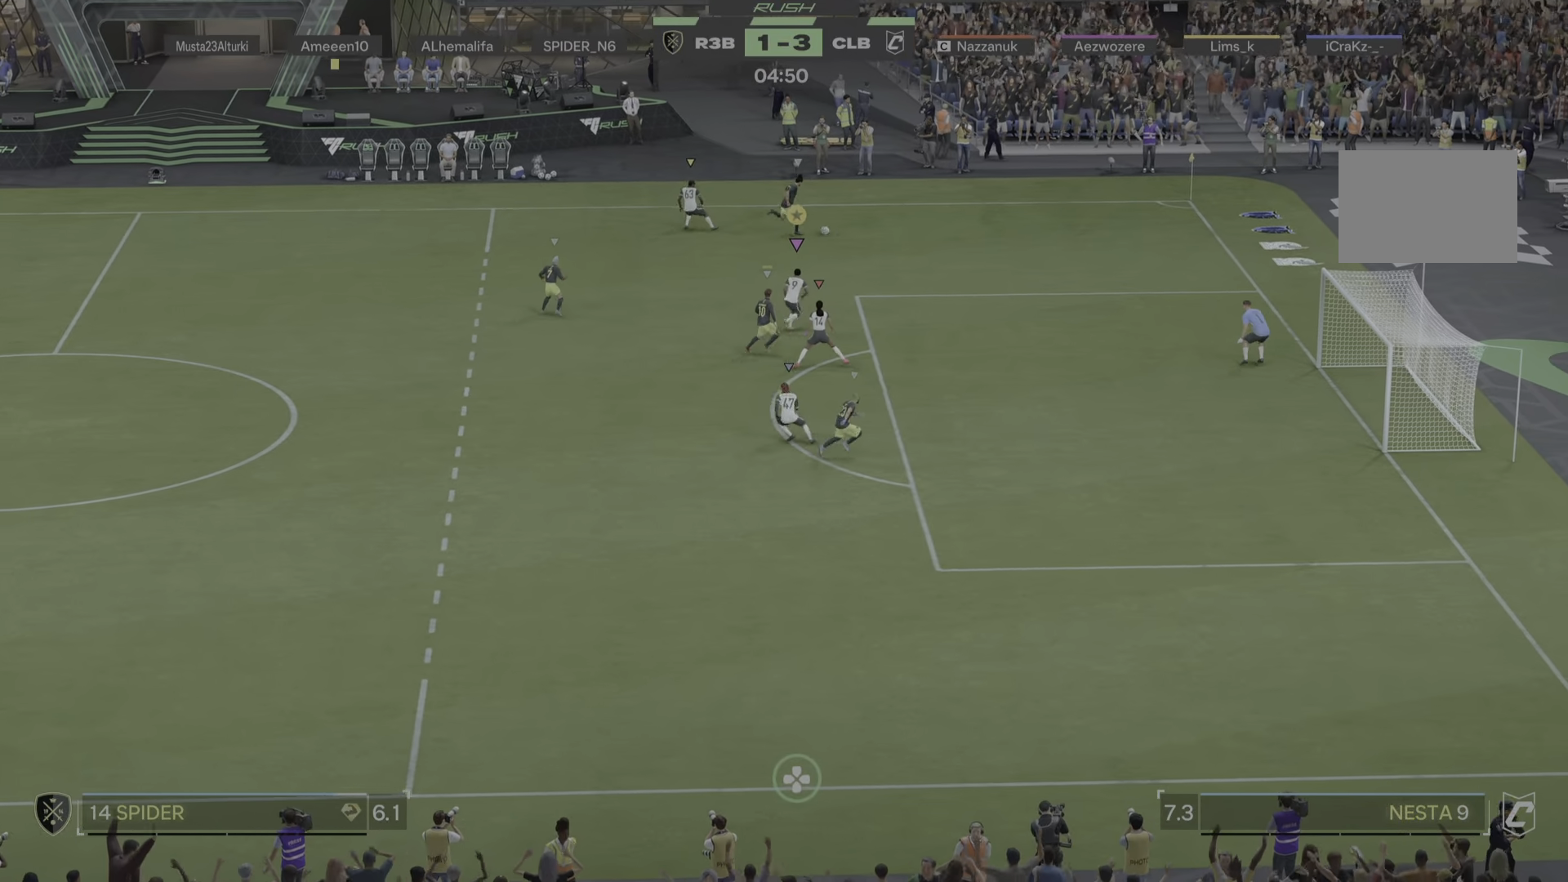
{"buttons": ["L2"], "left_stick": "right", "right_stick": "center", "events": [[83, "R1", "up"], [150, "L2", "up"], [217, "left_stick", "down-right"], [333, "L2", "down"], [350, "left_stick", "right"]]}
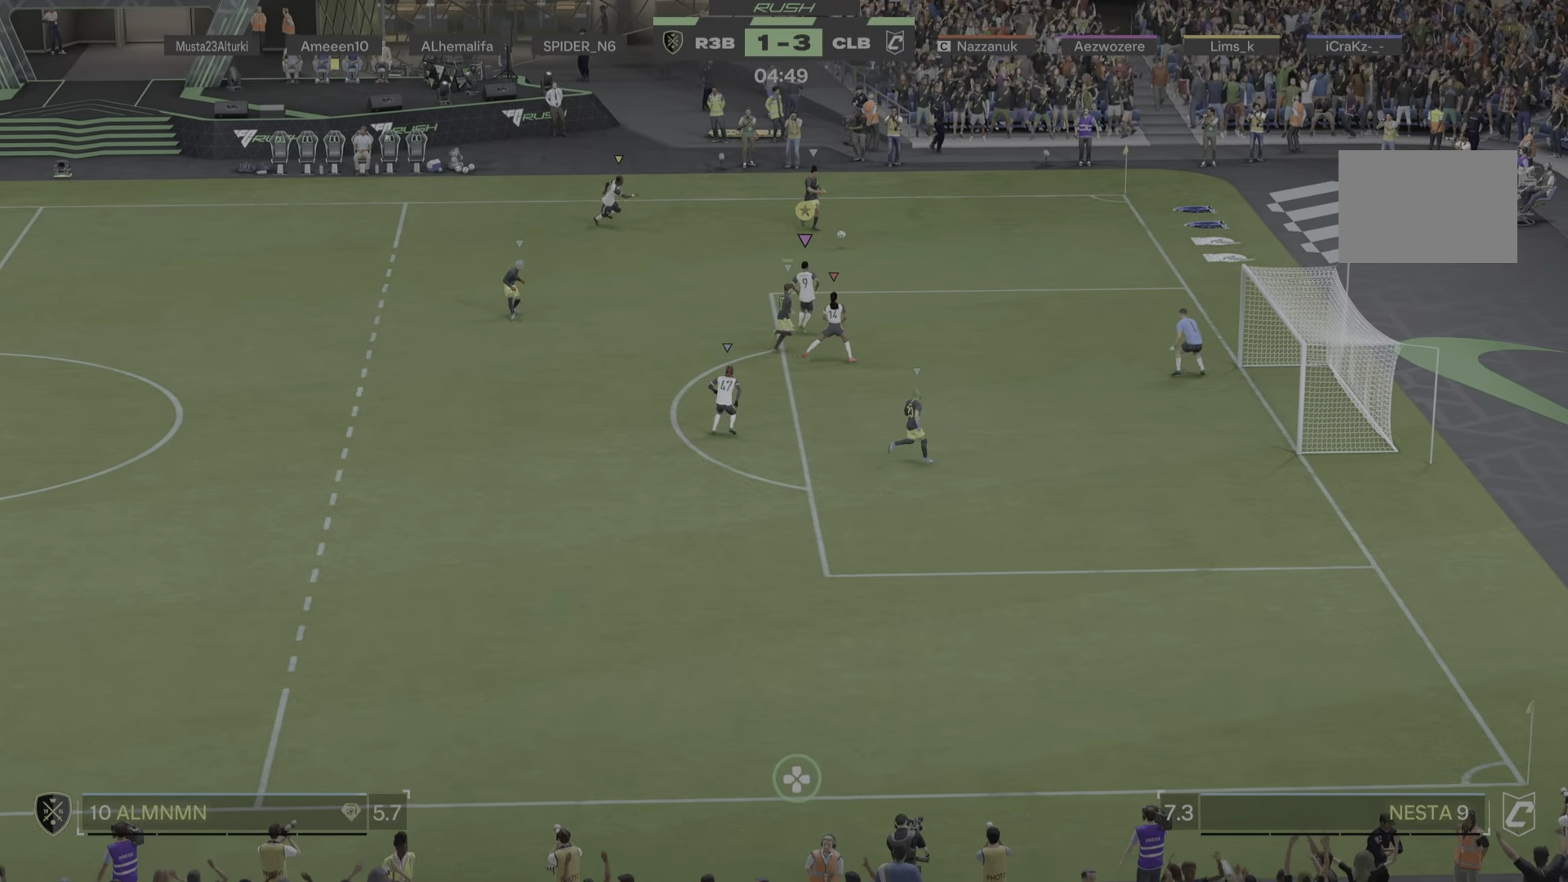
{"buttons": [], "left_stick": "up-right", "right_stick": "center"}
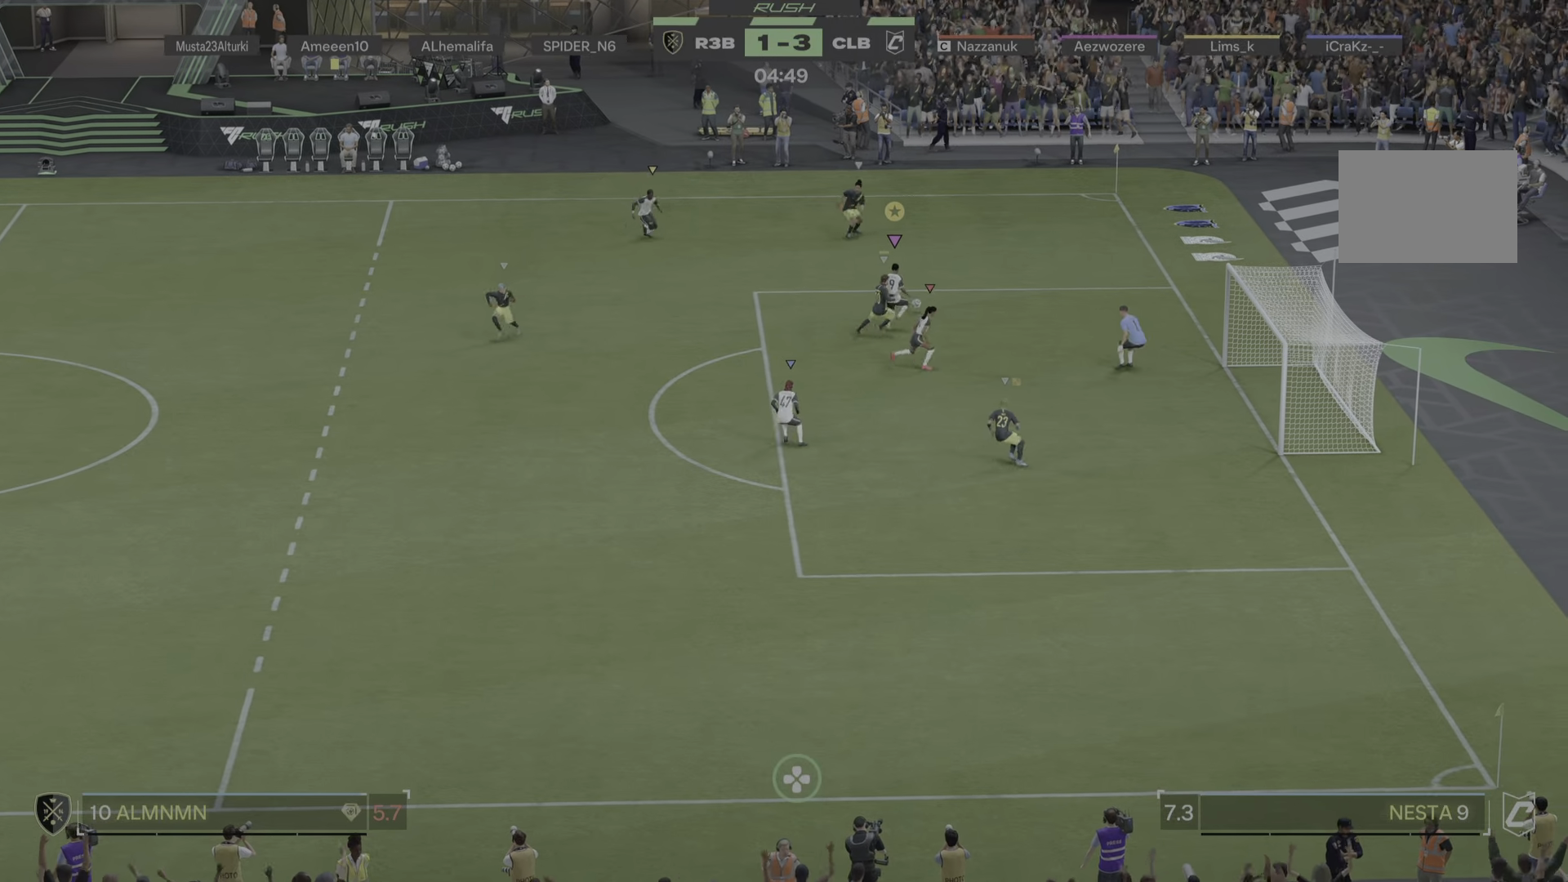
{"buttons": [], "left_stick": "down-left", "right_stick": "center", "events": [[16, "left_stick", "up"], [217, "left_stick", "up-left"], [500, "left_stick", "down-left"]]}
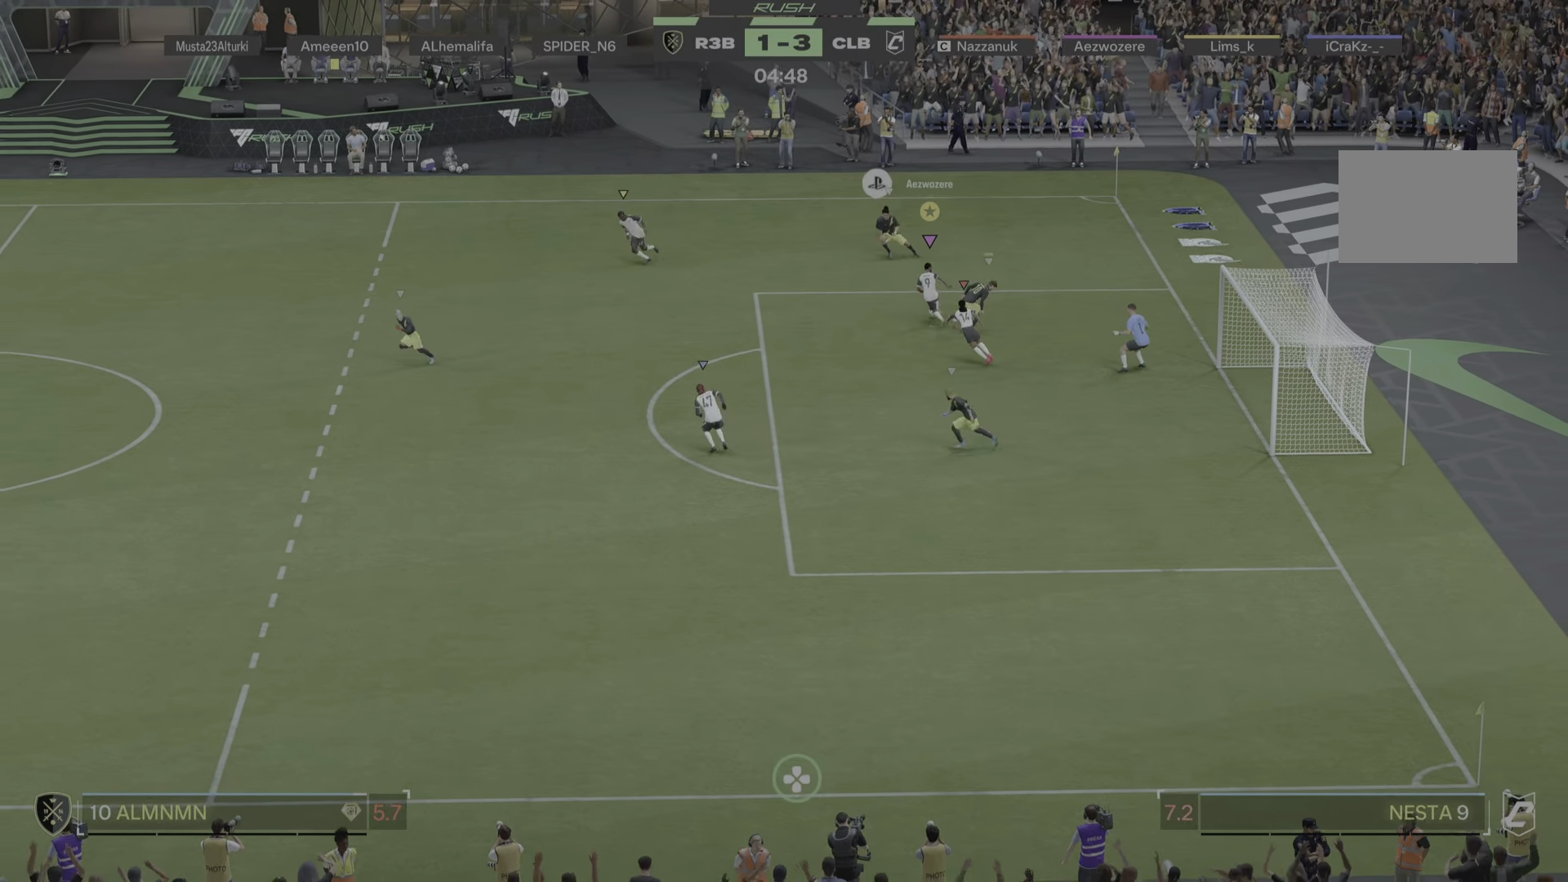
{"buttons": [], "left_stick": "left", "right_stick": "center", "events": [[167, "left_stick", "left"]]}
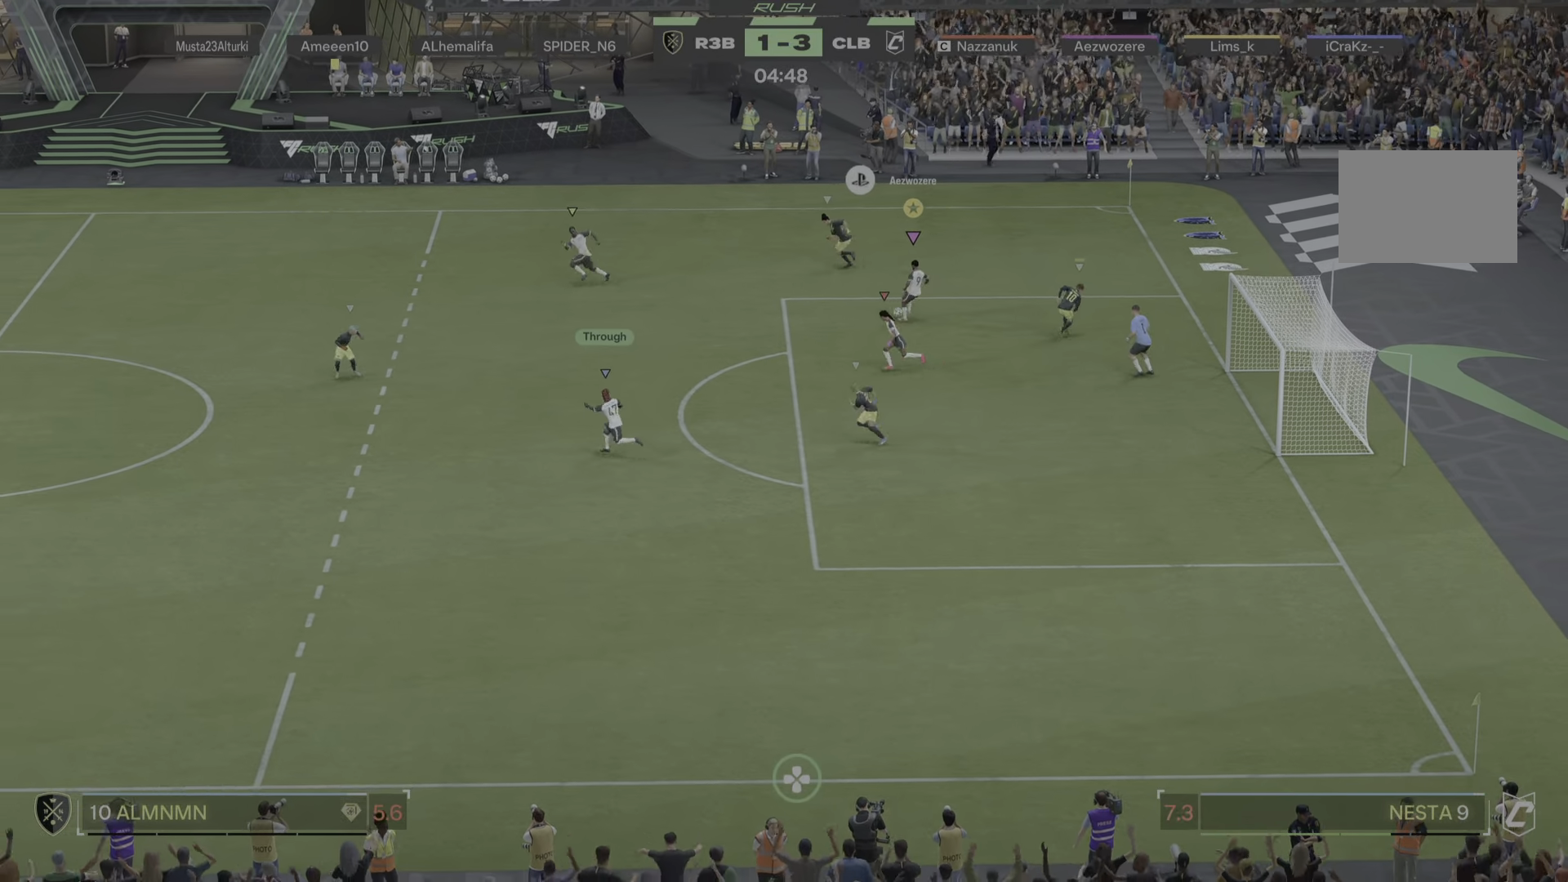
{"buttons": [], "left_stick": "down-left", "right_stick": "center", "events": [[367, "left_stick", "down-left"]]}
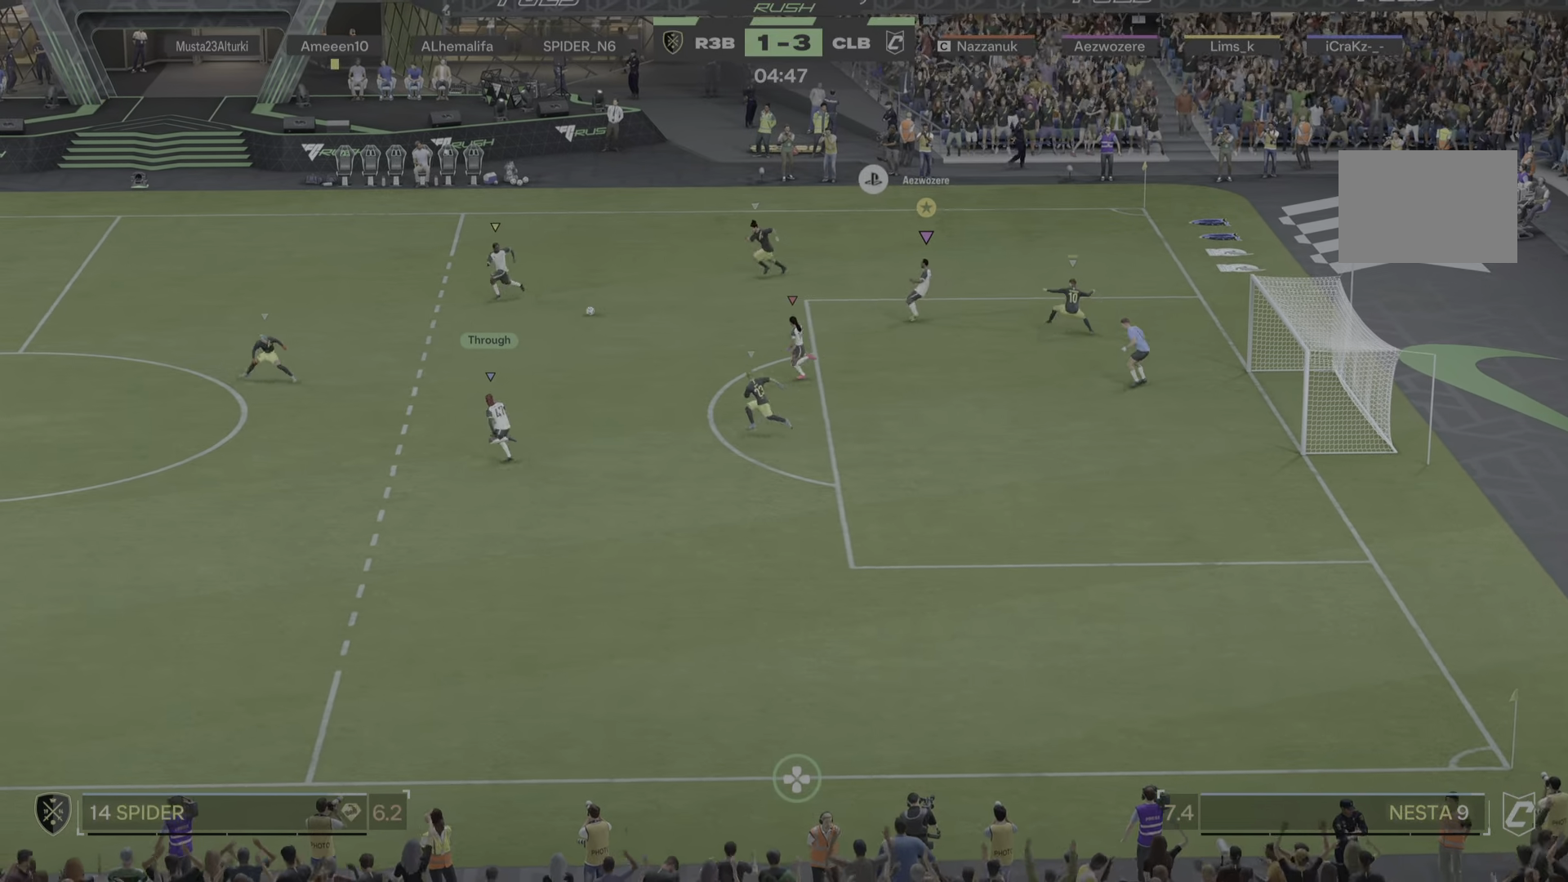
{"buttons": [], "left_stick": "down-left", "right_stick": "center", "events": []}
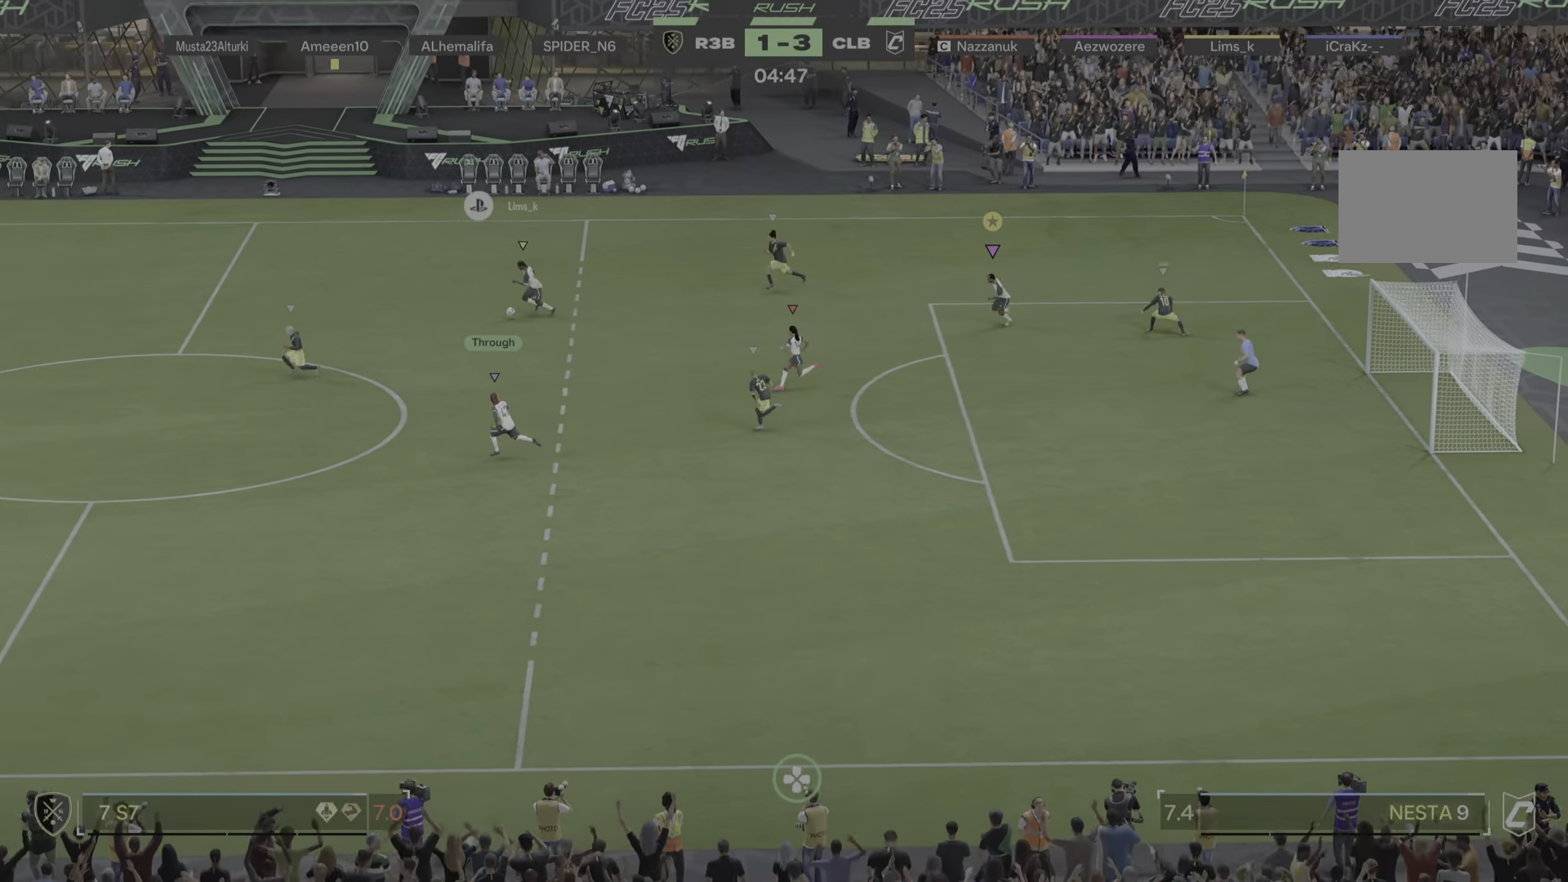
{"buttons": [], "left_stick": "down-left", "right_stick": "center", "events": []}
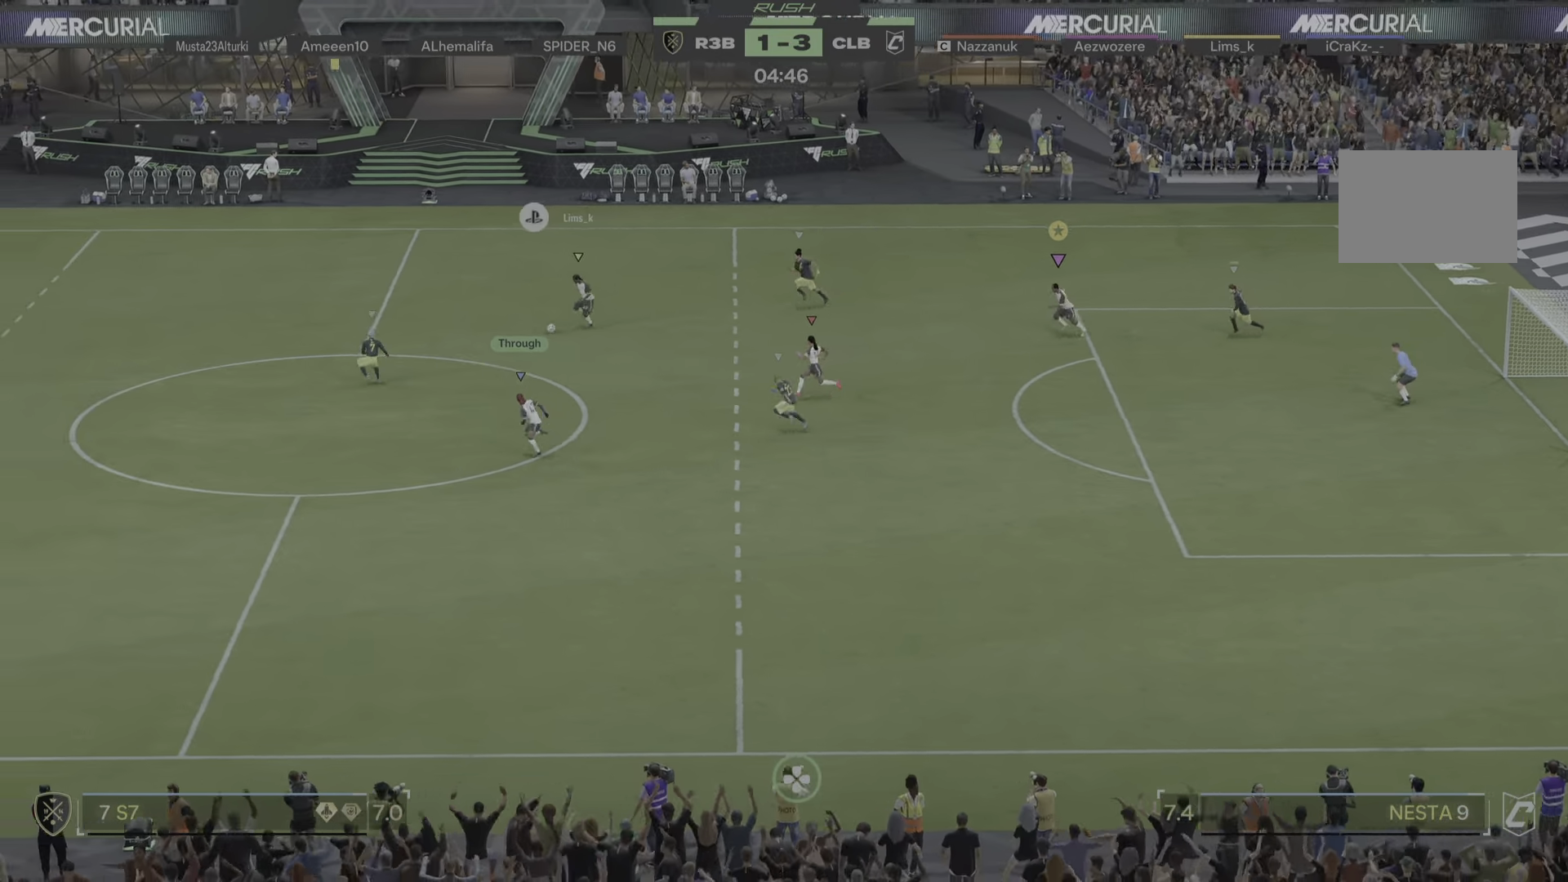
{"buttons": [], "left_stick": "down-left", "right_stick": "center", "events": []}
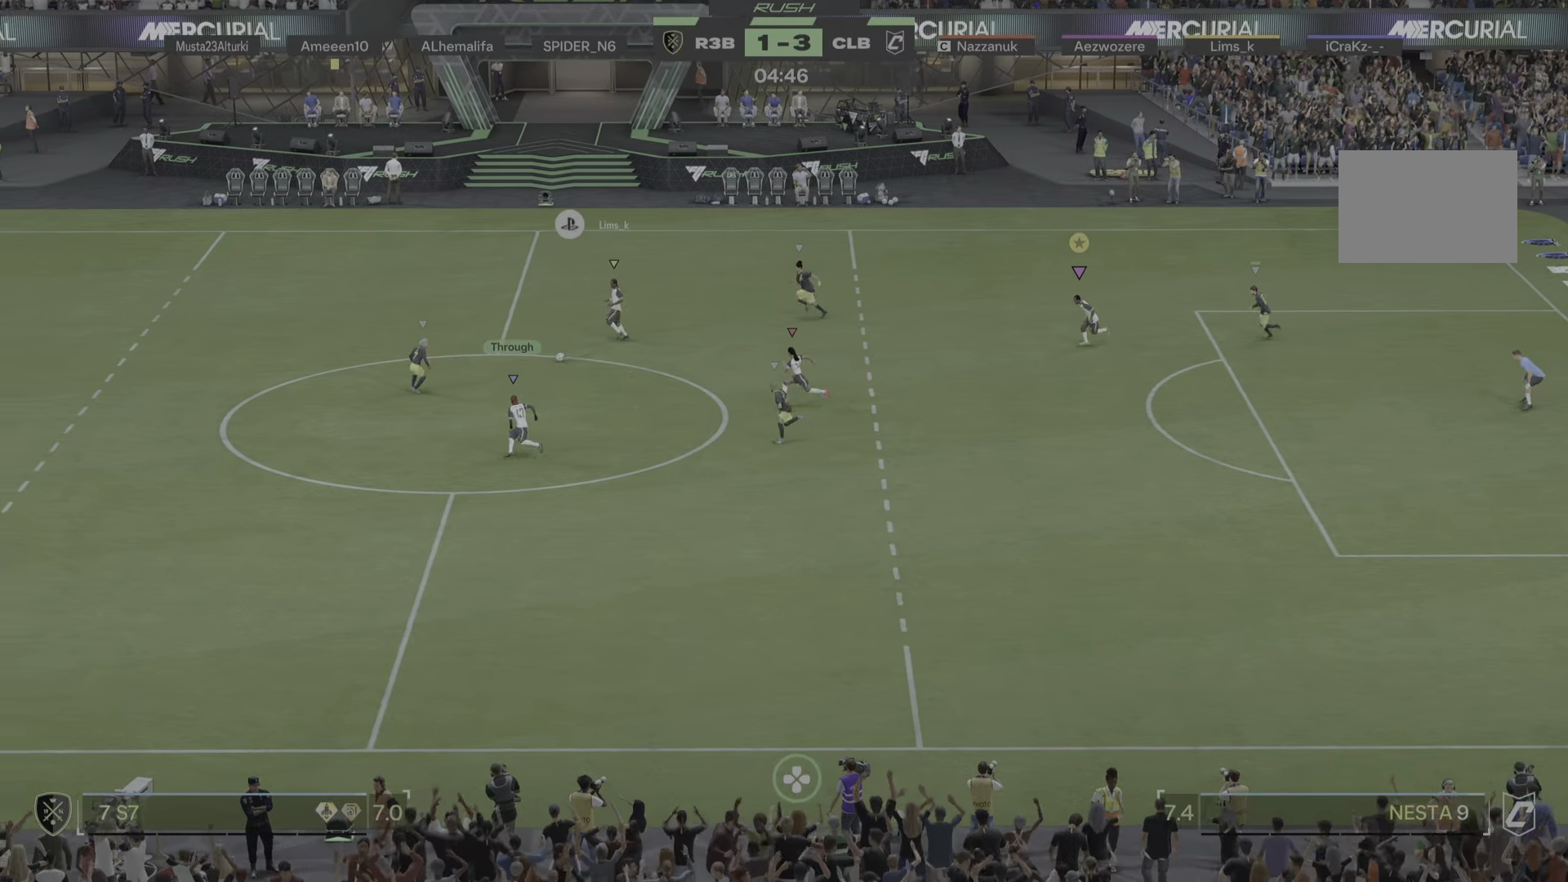
{"buttons": [], "left_stick": "down-left", "right_stick": "center", "events": []}